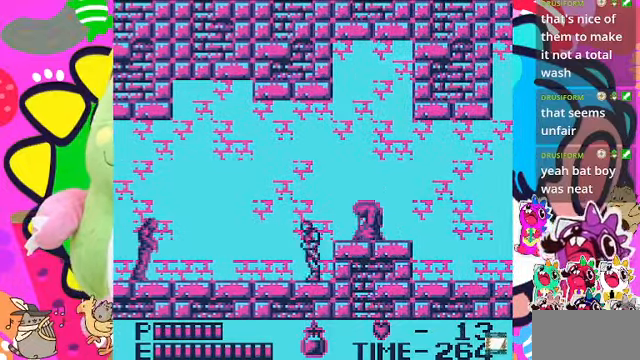
Gameplay with a controller (PlayStation layout); each line is a JSON object with the inputs held at the frame after it. "events" lists button and stick changes between this image and that frame as [ms after this image, input, new state], when the widget could be followed in between. Not read: L2 L3 R2 R3.
{"buttons": ["CROSS", "DPAD_RIGHT"], "left_stick": "center", "right_stick": "center", "events": [[267, "DPAD_LEFT", "up"], [334, "DPAD_RIGHT", "down"], [500, "CROSS", "down"]]}
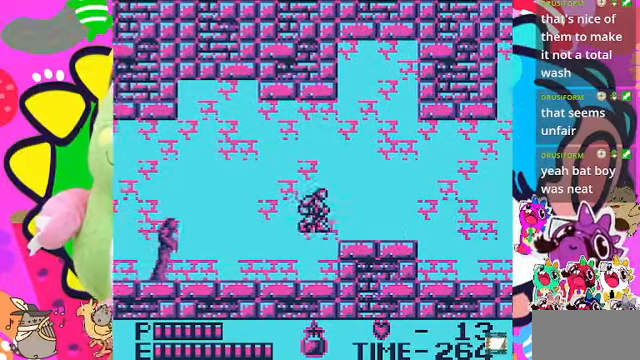
{"buttons": ["DPAD_RIGHT"], "left_stick": "center", "right_stick": "center", "events": [[267, "CROSS", "up"]]}
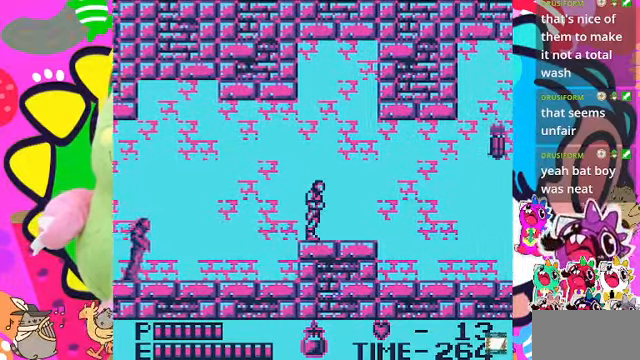
{"buttons": ["DPAD_RIGHT"], "left_stick": "center", "right_stick": "center", "events": []}
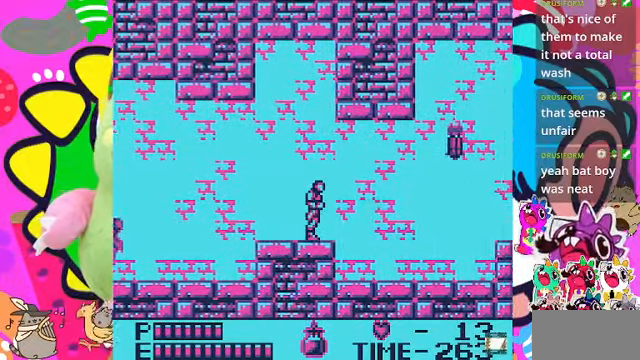
{"buttons": ["CROSS", "SQUARE", "DPAD_RIGHT"], "left_stick": "center", "right_stick": "center", "events": [[334, "CROSS", "down"], [467, "SQUARE", "down"]]}
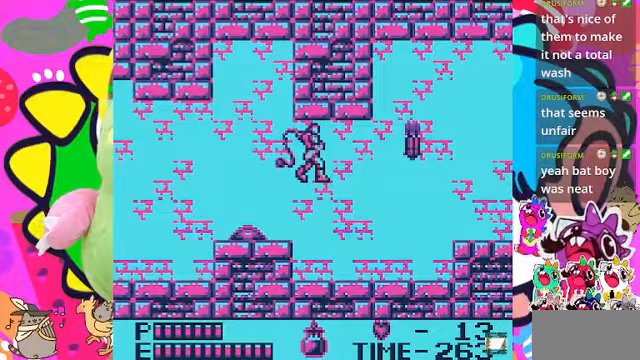
{"buttons": ["DPAD_RIGHT"], "left_stick": "center", "right_stick": "center", "events": [[267, "CROSS", "up"], [267, "SQUARE", "up"]]}
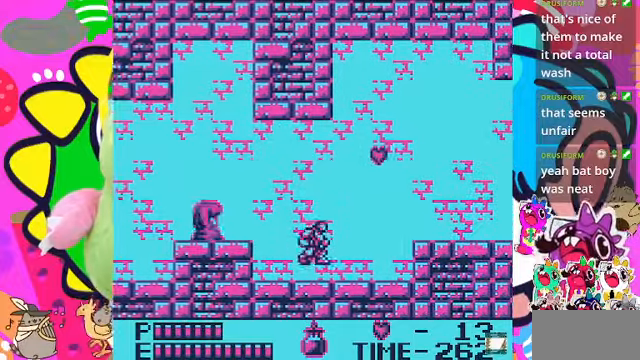
{"buttons": ["CROSS", "DPAD_RIGHT"], "left_stick": "center", "right_stick": "center", "events": [[200, "CROSS", "down"]]}
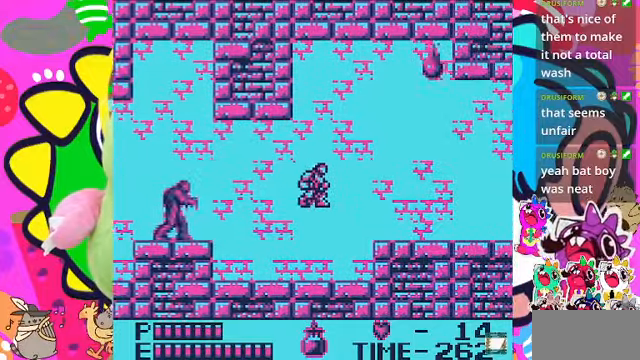
{"buttons": ["CROSS", "DPAD_RIGHT"], "left_stick": "center", "right_stick": "center", "events": [[233, "CROSS", "up"], [433, "CROSS", "down"]]}
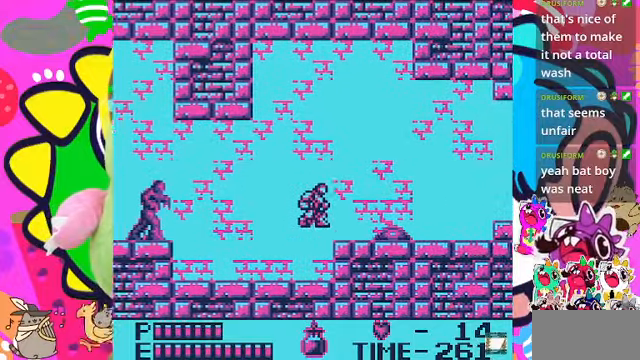
{"buttons": ["DPAD_LEFT"], "left_stick": "center", "right_stick": "center", "events": [[67, "CROSS", "up"], [100, "DPAD_RIGHT", "up"], [400, "DPAD_LEFT", "down"]]}
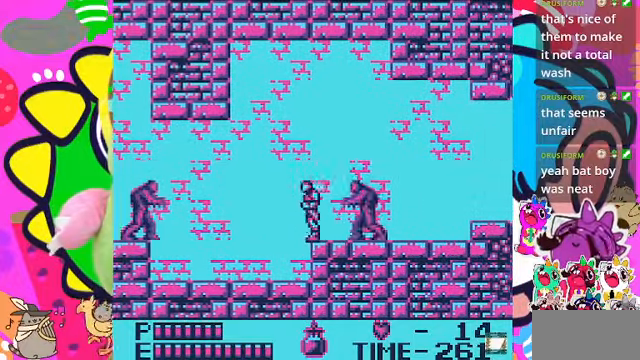
{"buttons": [], "left_stick": "center", "right_stick": "center", "events": [[100, "DPAD_LEFT", "up"], [133, "DPAD_RIGHT", "down"], [233, "SQUARE", "down"], [267, "DPAD_RIGHT", "up"], [367, "SQUARE", "up"]]}
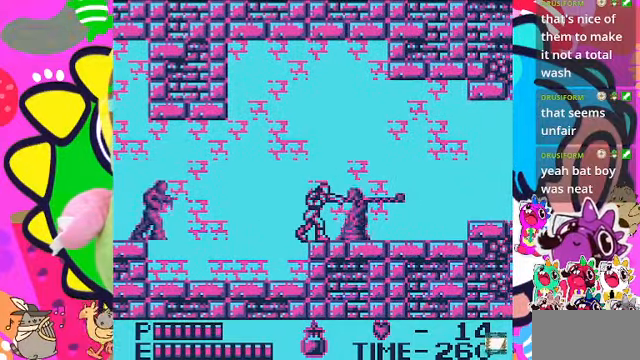
{"buttons": ["CROSS", "DPAD_RIGHT"], "left_stick": "center", "right_stick": "center", "events": [[133, "DPAD_RIGHT", "down"], [467, "CROSS", "down"]]}
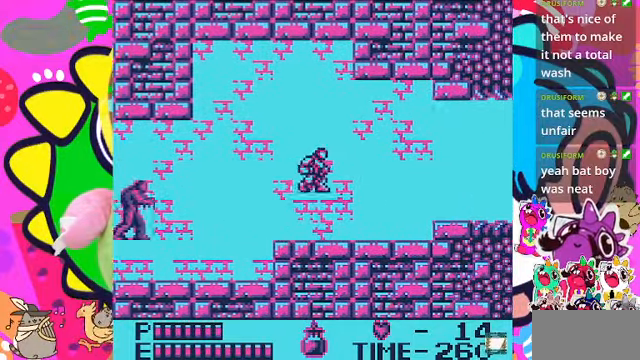
{"buttons": ["DPAD_RIGHT"], "left_stick": "center", "right_stick": "center", "events": [[200, "SQUARE", "down"], [267, "CROSS", "up"], [467, "SQUARE", "up"]]}
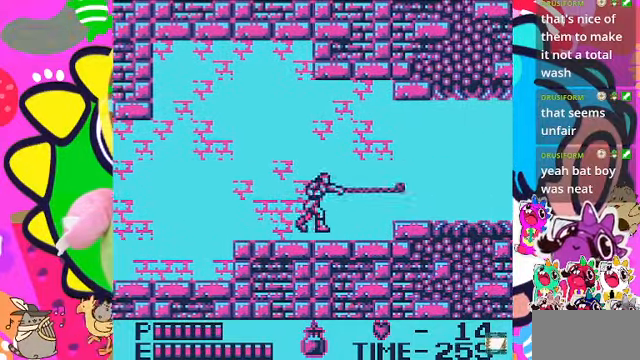
{"buttons": ["DPAD_RIGHT"], "left_stick": "center", "right_stick": "center", "events": []}
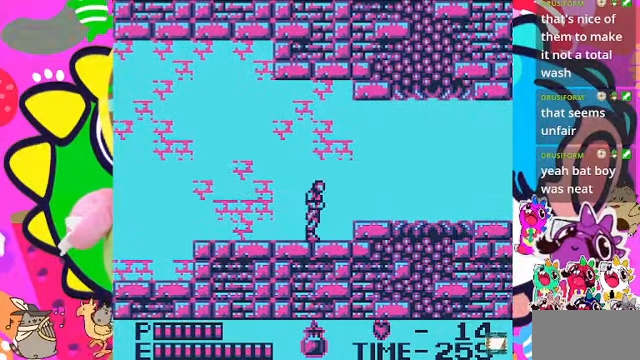
{"buttons": ["DPAD_RIGHT"], "left_stick": "center", "right_stick": "center", "events": [[33, "CROSS", "down"], [467, "CROSS", "up"]]}
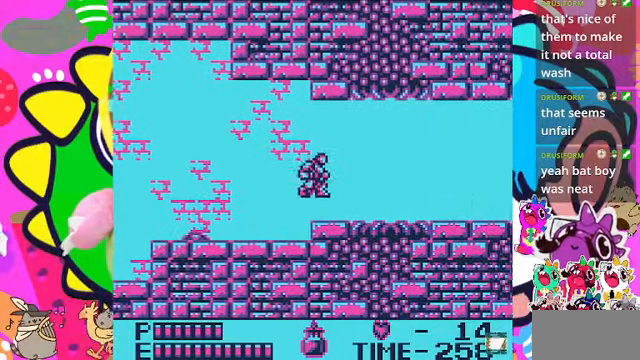
{"buttons": ["DPAD_RIGHT"], "left_stick": "center", "right_stick": "center", "events": []}
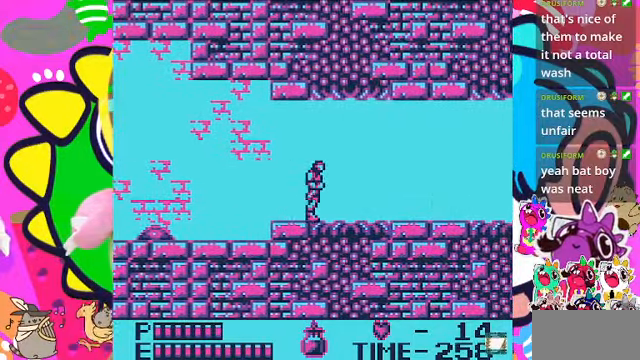
{"buttons": ["CROSS", "DPAD_RIGHT"], "left_stick": "center", "right_stick": "center", "events": [[433, "CROSS", "down"]]}
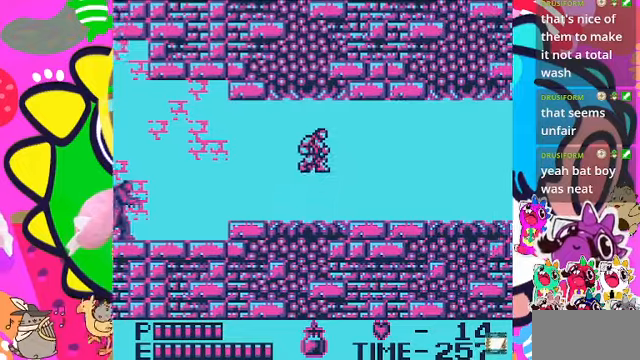
{"buttons": ["CROSS", "DPAD_RIGHT"], "left_stick": "center", "right_stick": "center", "events": []}
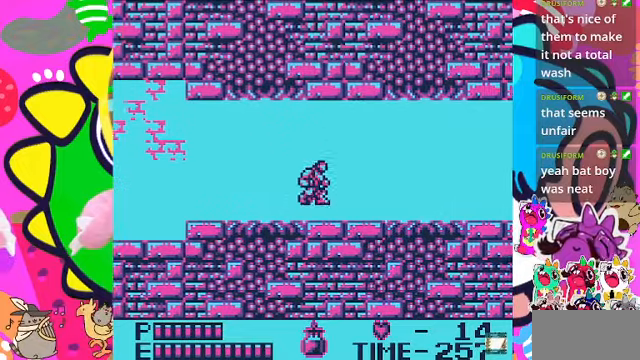
{"buttons": ["DPAD_RIGHT"], "left_stick": "center", "right_stick": "center", "events": [[66, "CROSS", "up"]]}
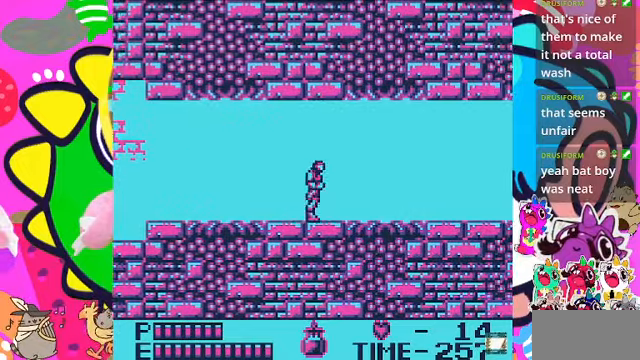
{"buttons": ["DPAD_RIGHT"], "left_stick": "center", "right_stick": "center", "events": []}
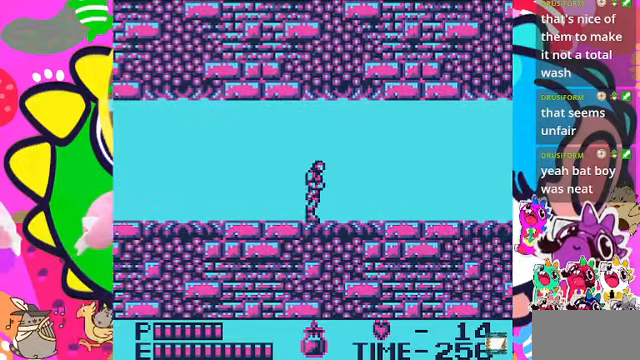
{"buttons": ["DPAD_RIGHT"], "left_stick": "center", "right_stick": "center", "events": []}
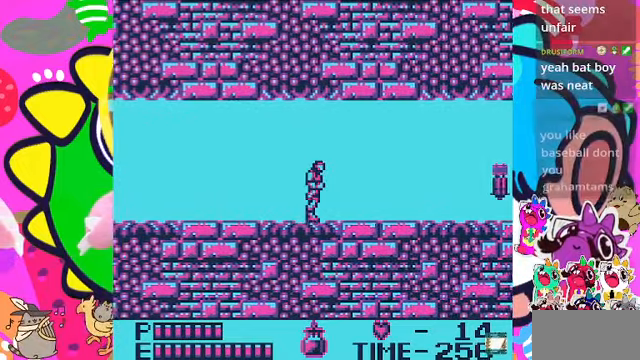
{"buttons": ["DPAD_RIGHT"], "left_stick": "center", "right_stick": "center", "events": []}
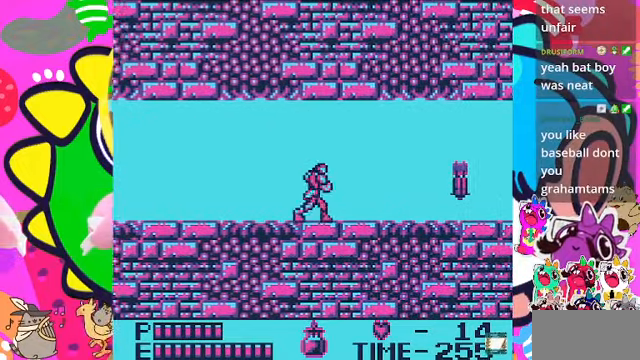
{"buttons": ["SQUARE", "DPAD_RIGHT"], "left_stick": "center", "right_stick": "center", "events": [[166, "CROSS", "down"], [400, "CROSS", "up"], [500, "SQUARE", "down"]]}
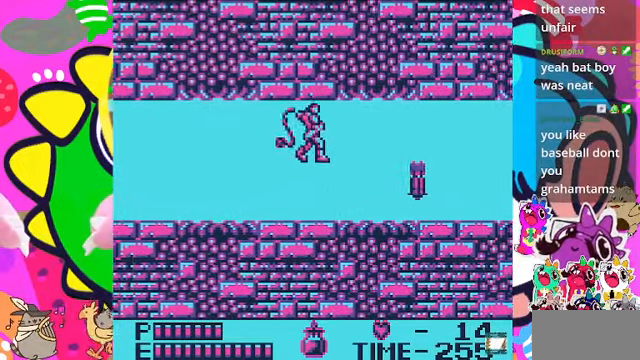
{"buttons": ["DPAD_RIGHT"], "left_stick": "center", "right_stick": "center", "events": [[166, "SQUARE", "up"]]}
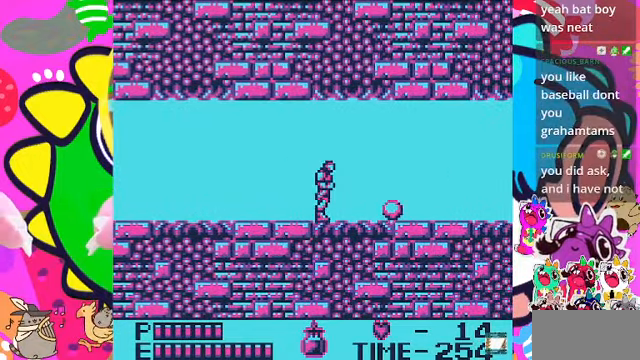
{"buttons": ["DPAD_RIGHT"], "left_stick": "center", "right_stick": "center", "events": []}
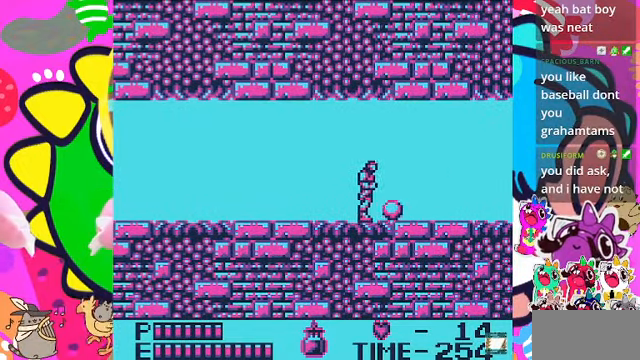
{"buttons": ["DPAD_RIGHT"], "left_stick": "center", "right_stick": "center", "events": []}
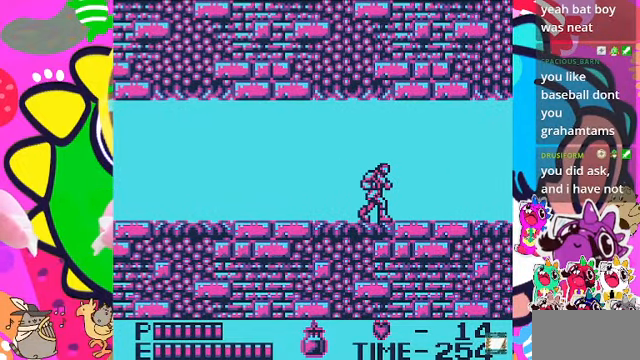
{"buttons": ["DPAD_RIGHT"], "left_stick": "center", "right_stick": "center", "events": []}
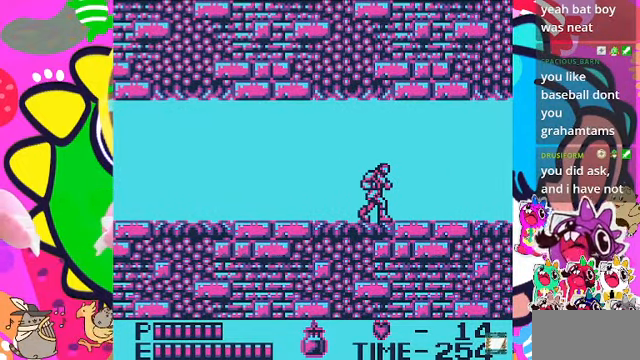
{"buttons": ["DPAD_RIGHT"], "left_stick": "center", "right_stick": "center", "events": []}
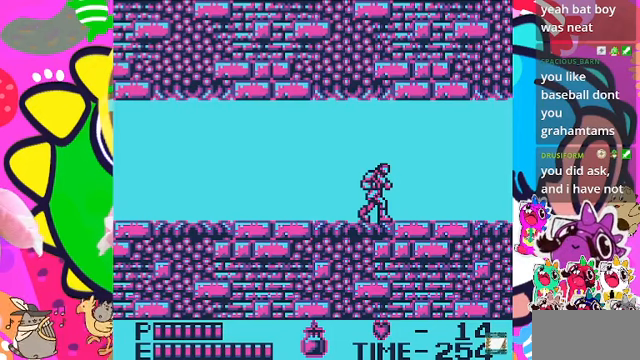
{"buttons": ["DPAD_RIGHT"], "left_stick": "center", "right_stick": "center", "events": []}
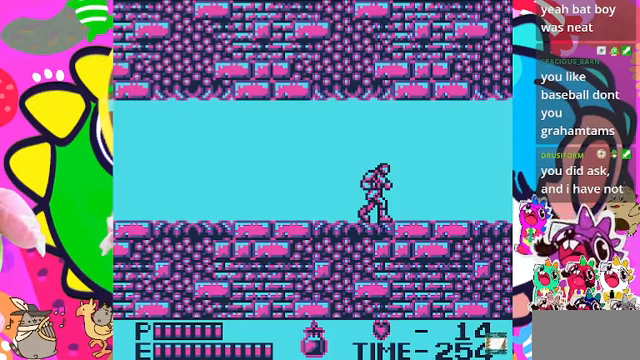
{"buttons": ["DPAD_RIGHT"], "left_stick": "center", "right_stick": "center", "events": []}
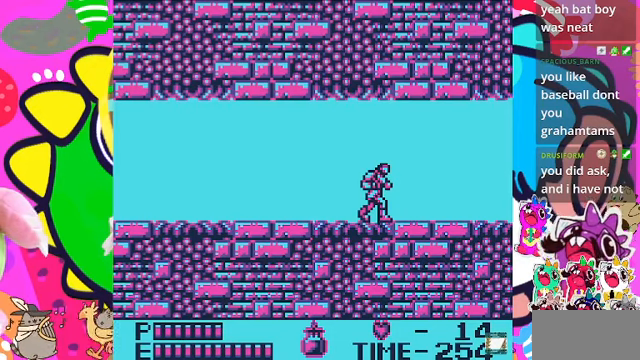
{"buttons": ["DPAD_RIGHT"], "left_stick": "center", "right_stick": "center", "events": []}
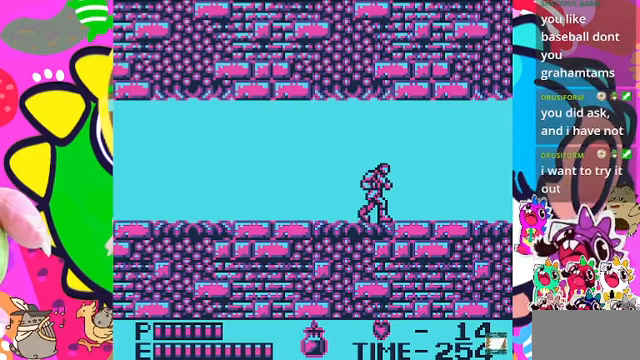
{"buttons": ["DPAD_RIGHT"], "left_stick": "center", "right_stick": "center", "events": []}